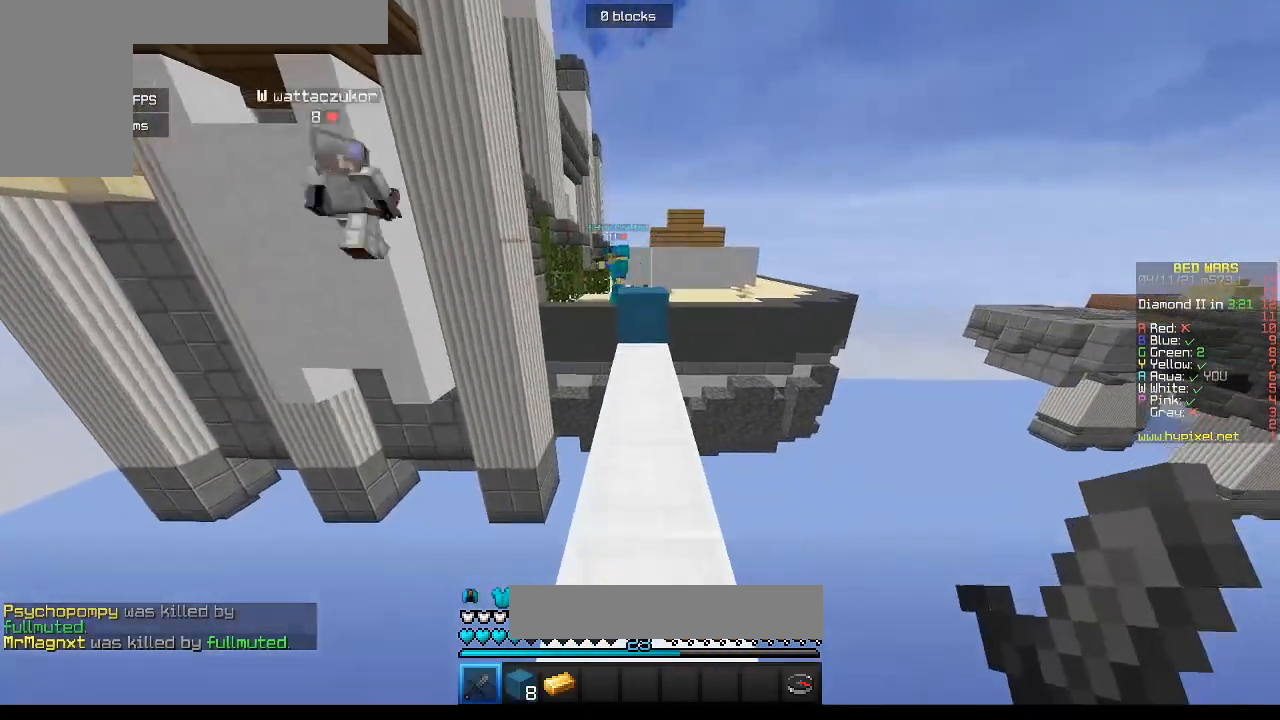
Gameplay with keyboard and mouse; each line is a JSON object with the keys and mouse buttons held at the frame after it. "events" lists presses ("down") and releases ("up") of "a", "d", "s", "w", "mouse_left" and "mouse_right" between this image and that frame as [ms after this image, input, new state], when the widget could be followed in between. "mouse_left", "mouse_right" = the "left", "right" buttons of the "mouse" list. No other keys are recorded. Fast repeated clicks can show as one long hold. Mouse movement is not recorded.
{"keys": ["w"], "mouse": [], "events": []}
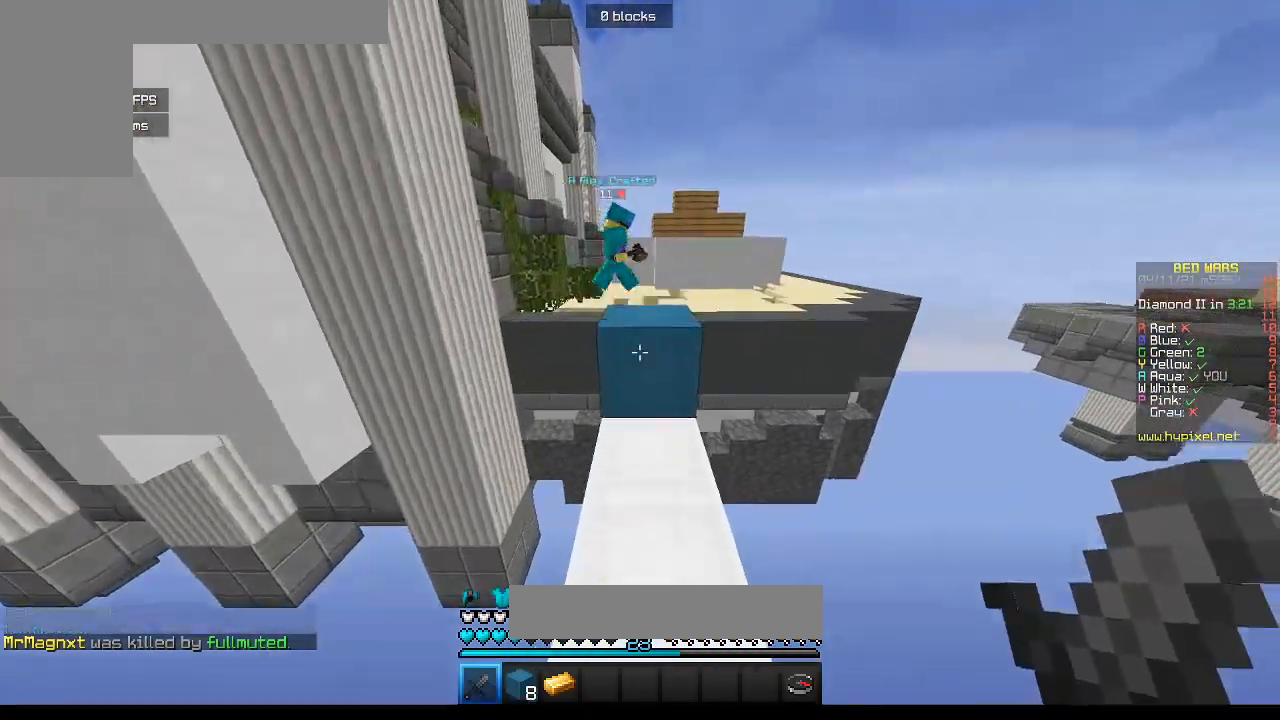
{"keys": ["w"], "mouse": [], "events": []}
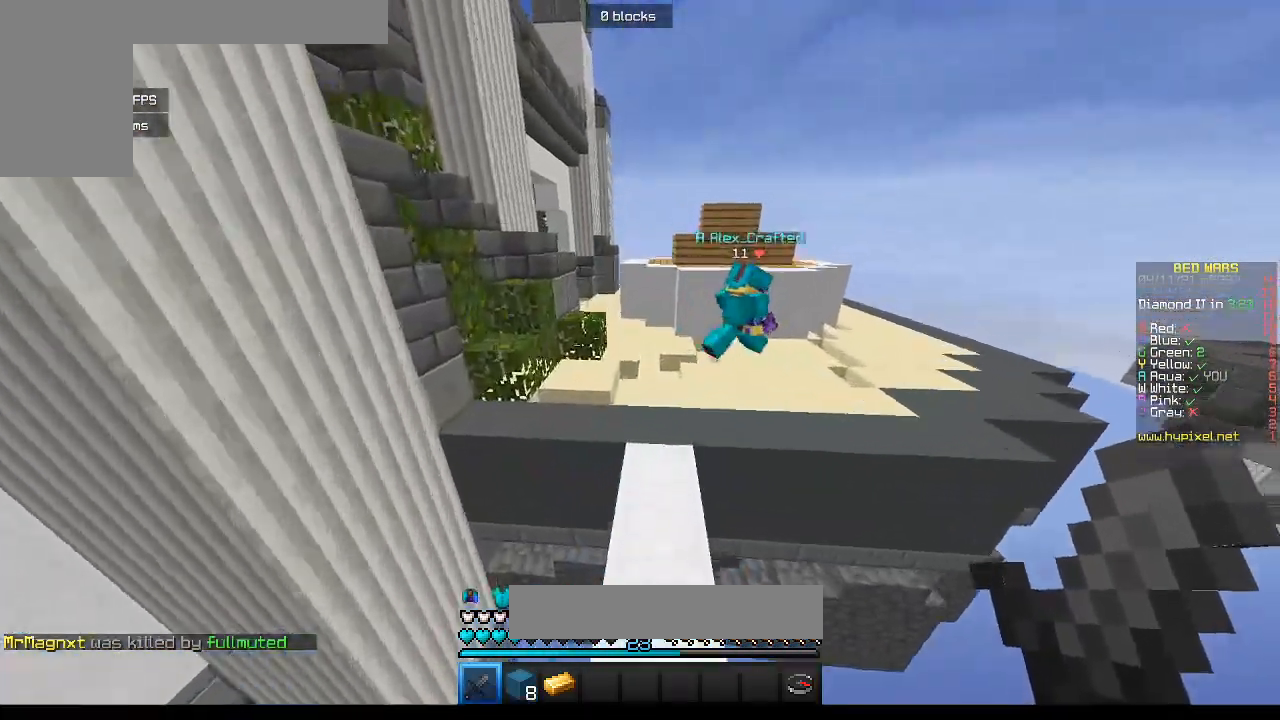
{"keys": ["w"], "mouse": [], "events": []}
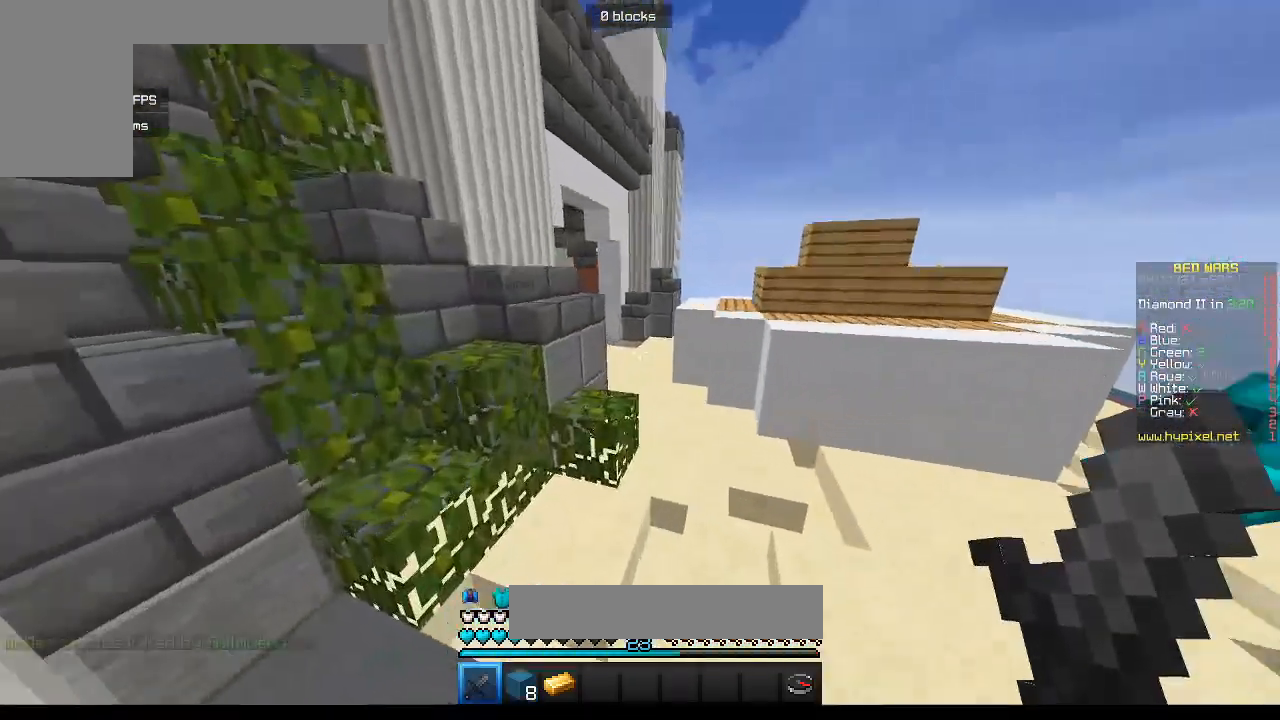
{"keys": ["d", "w"], "mouse": [], "events": [[450, "d", "down"]]}
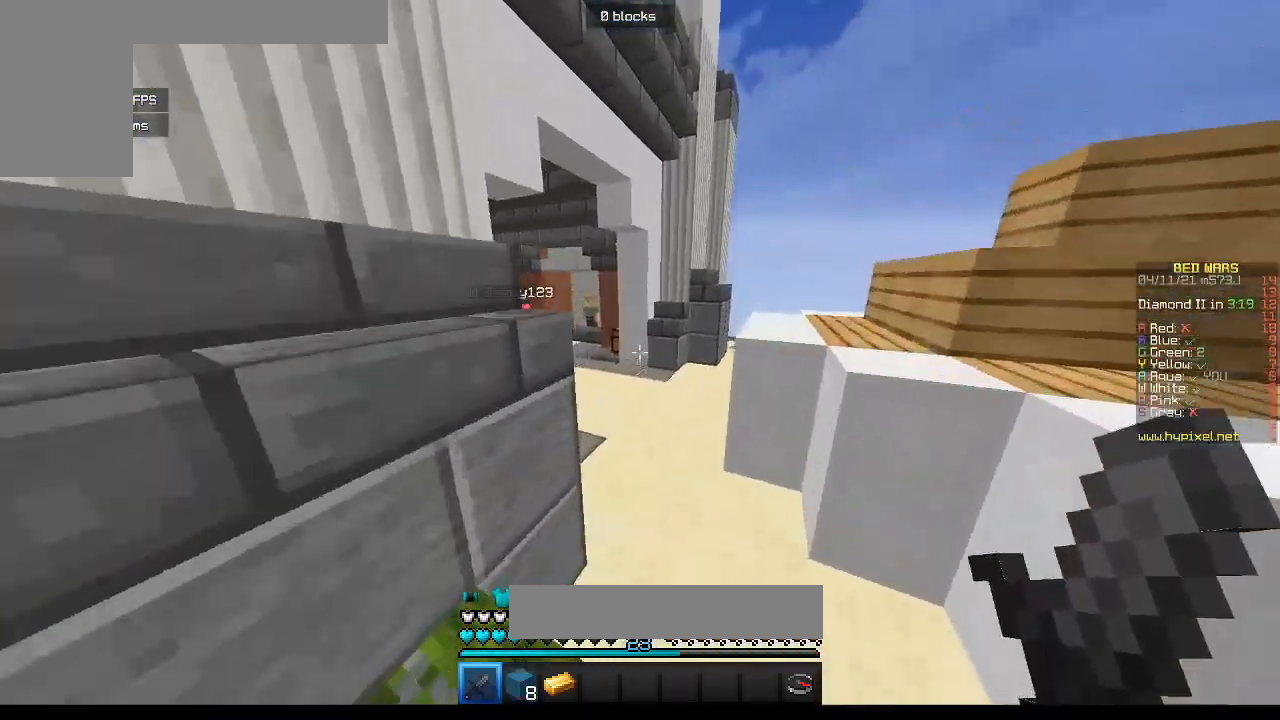
{"keys": ["a", "w"], "mouse": ["left"], "events": [[83, "d", "up"], [417, "mouse_left", "down"], [483, "a", "down"]]}
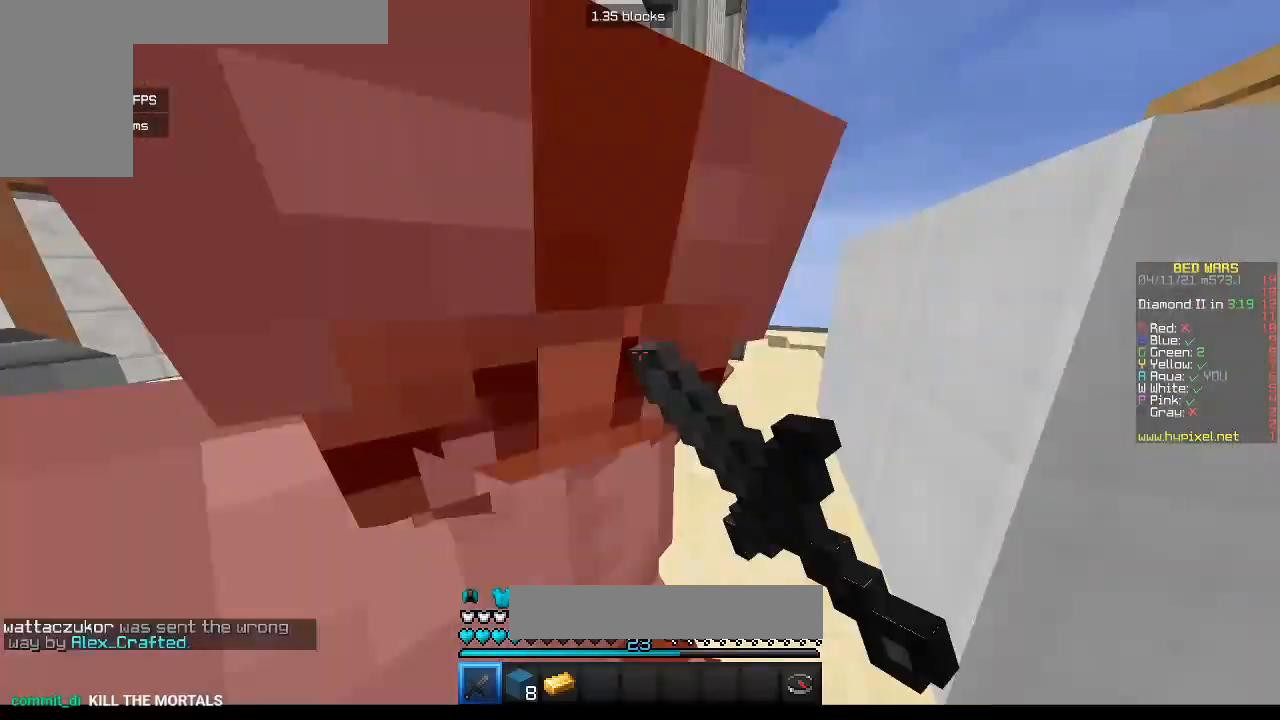
{"keys": ["d", "s"], "mouse": [], "events": [[50, "w", "up"], [83, "s", "down"], [233, "mouse_left", "up"], [300, "a", "up"], [317, "mouse_left", "down"], [367, "d", "down"], [467, "mouse_left", "up"]]}
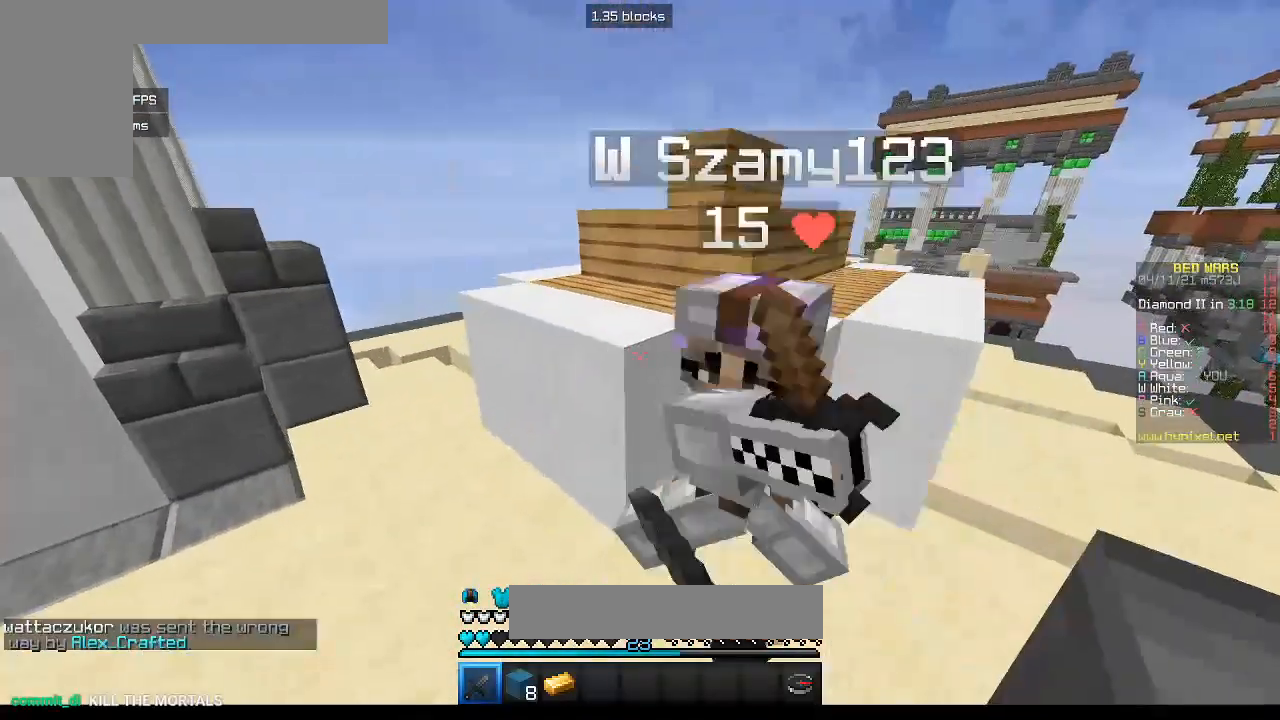
{"keys": ["a", "w"], "mouse": ["left"], "events": [[17, "mouse_left", "down"], [17, "s", "up"], [167, "w", "down"], [233, "a", "down"], [283, "d", "up"], [300, "w", "up"], [400, "w", "down"]]}
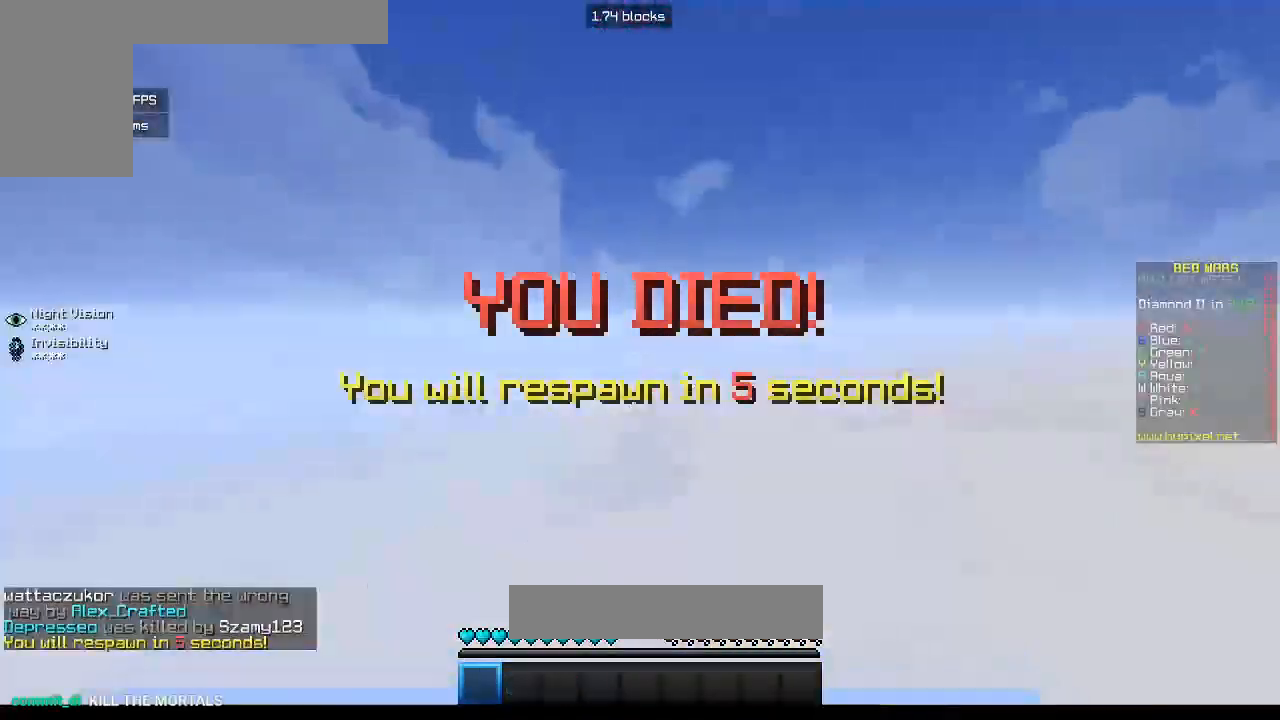
{"keys": [], "mouse": [], "events": [[50, "mouse_left", "up"], [100, "mouse_left", "down"], [200, "a", "up"], [250, "mouse_left", "up"], [283, "w", "up"]]}
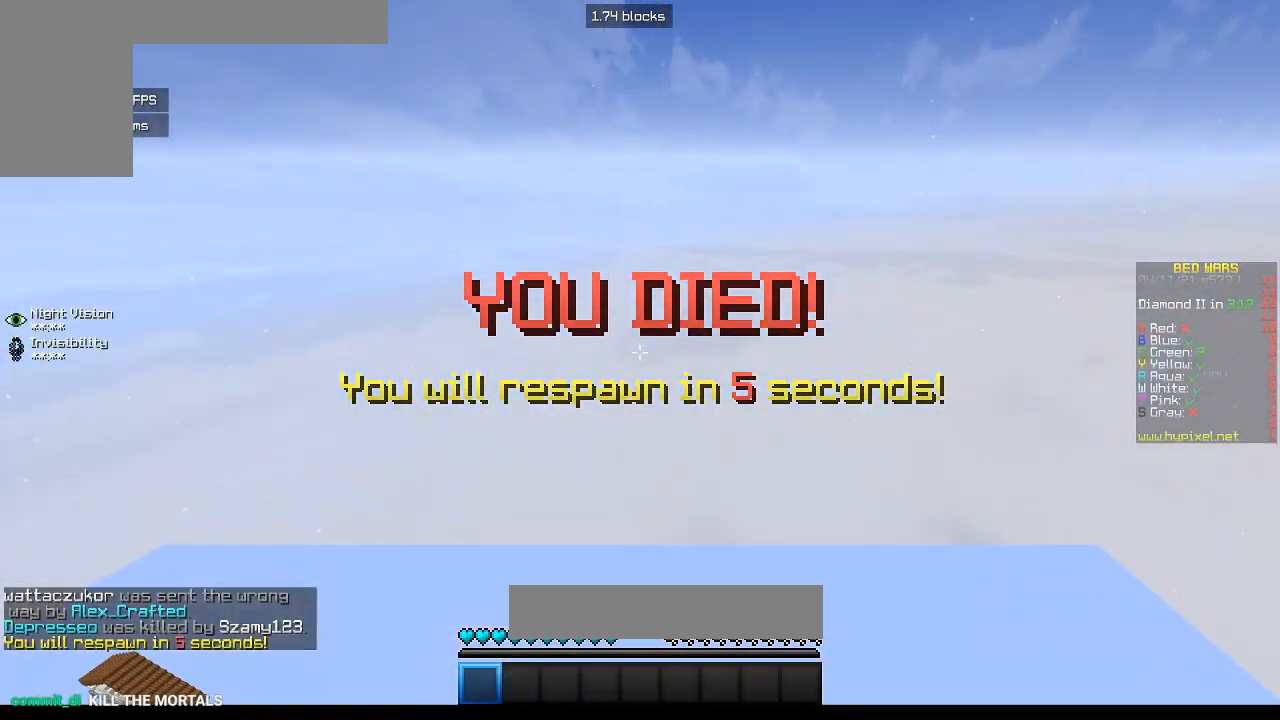
{"keys": [], "mouse": [], "events": []}
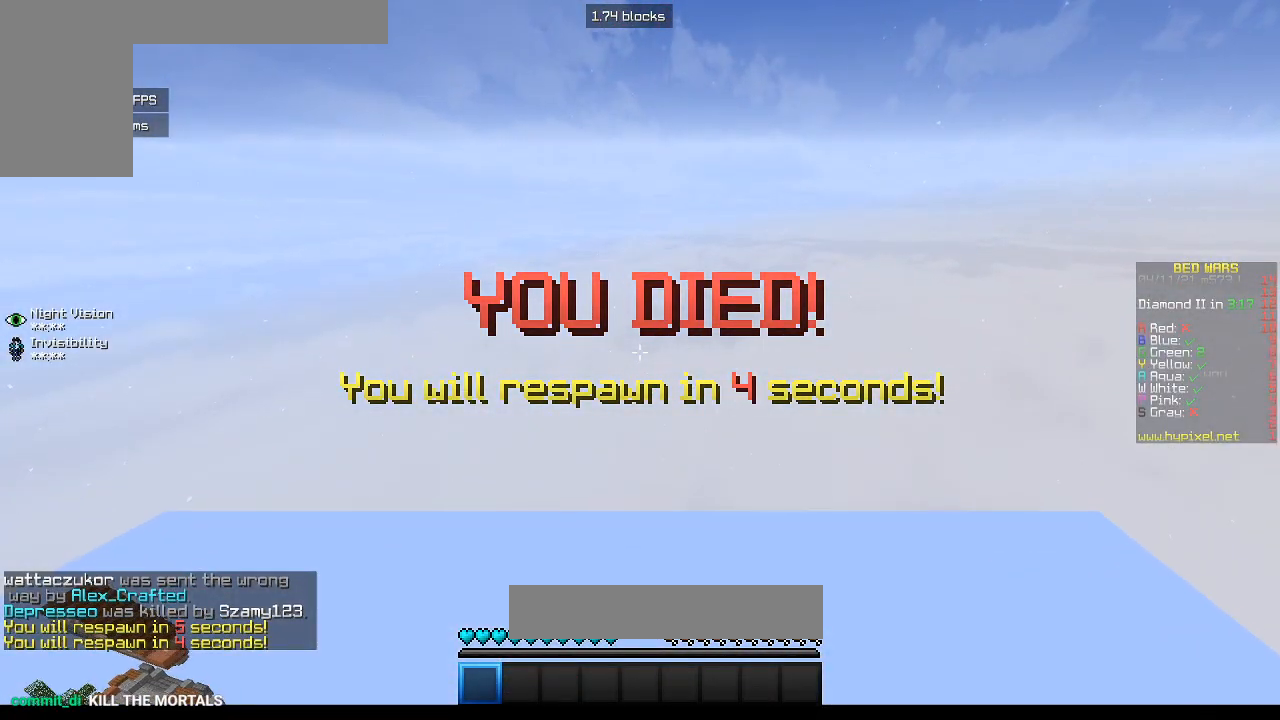
{"keys": [], "mouse": [], "events": []}
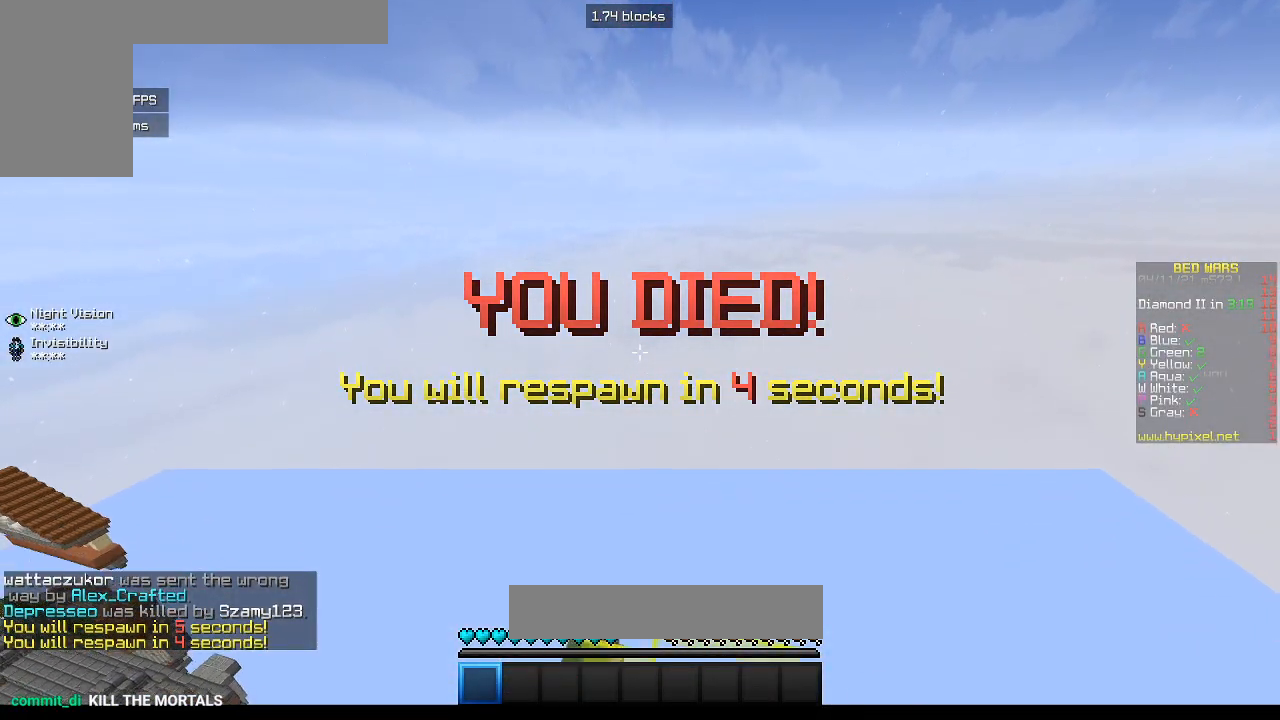
{"keys": [], "mouse": [], "events": []}
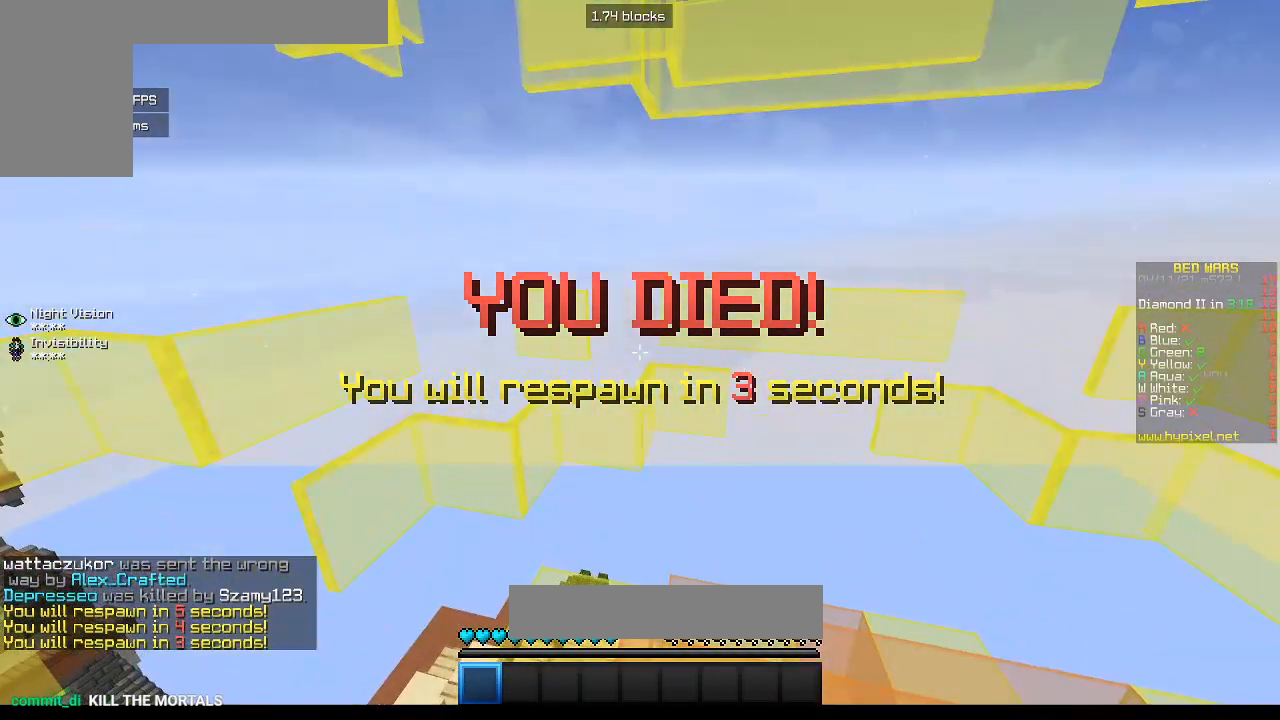
{"keys": [], "mouse": [], "events": []}
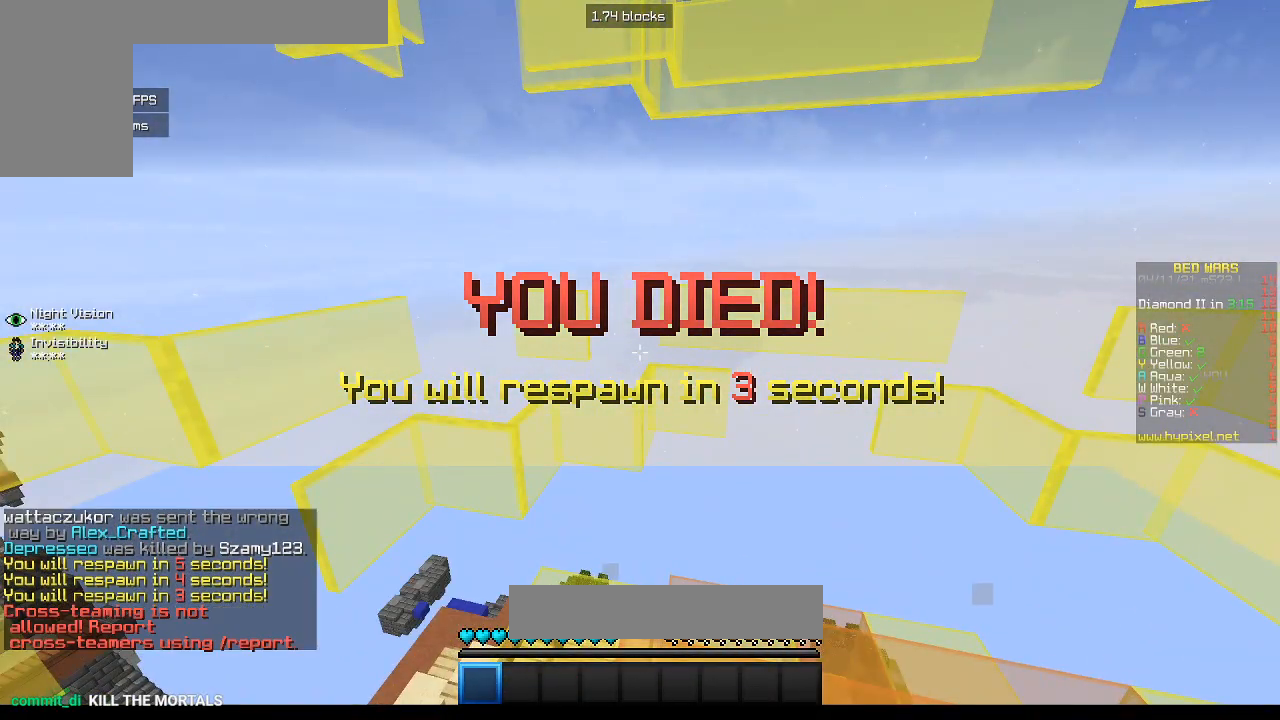
{"keys": [], "mouse": [], "events": []}
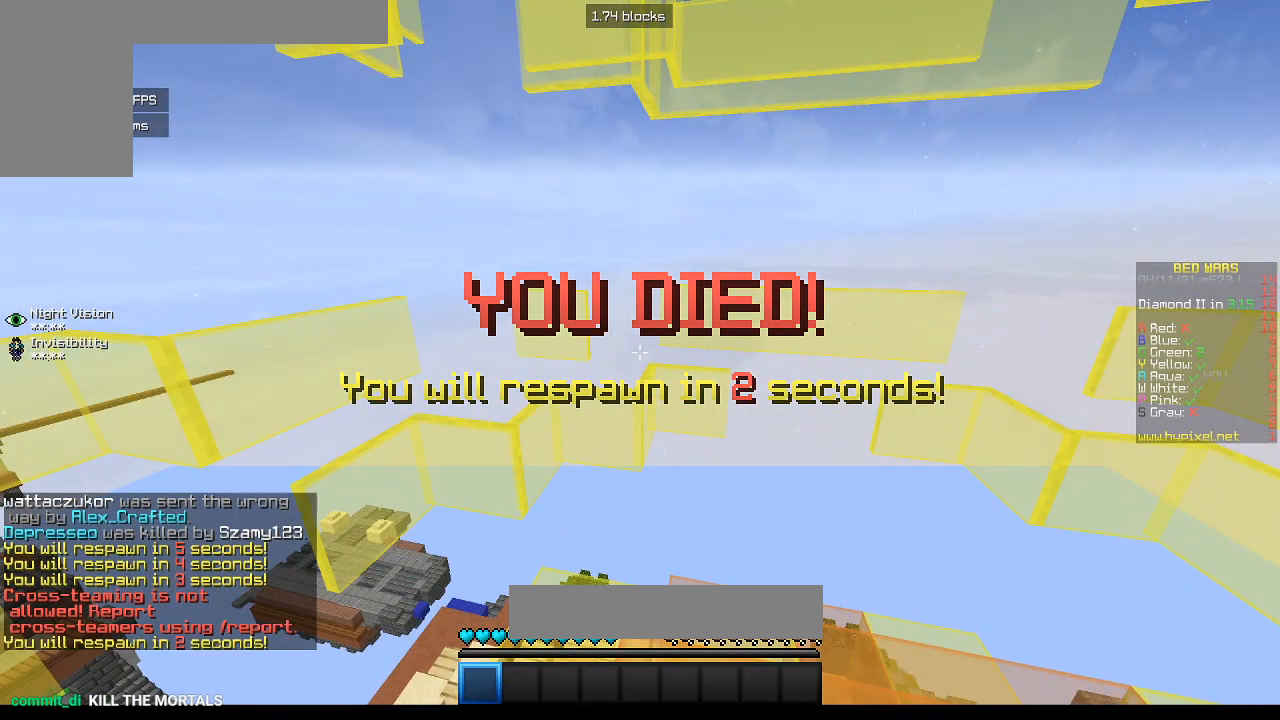
{"keys": [], "mouse": [], "events": []}
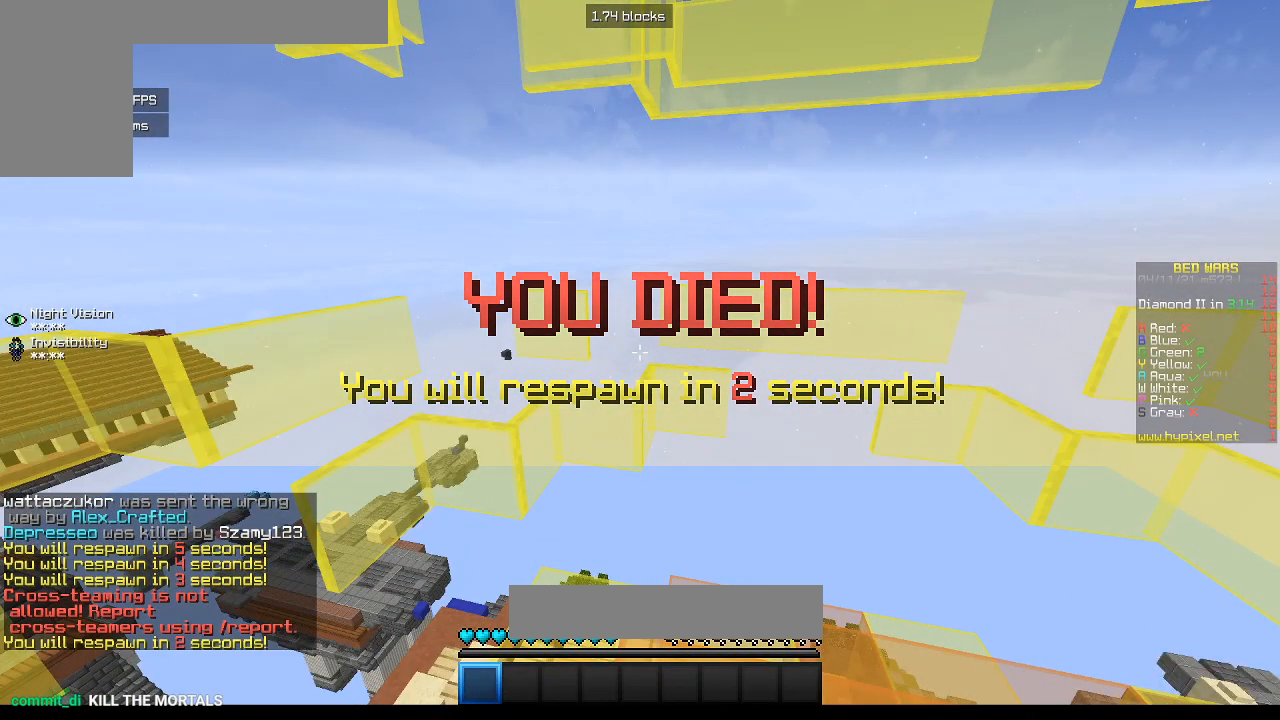
{"keys": [], "mouse": [], "events": []}
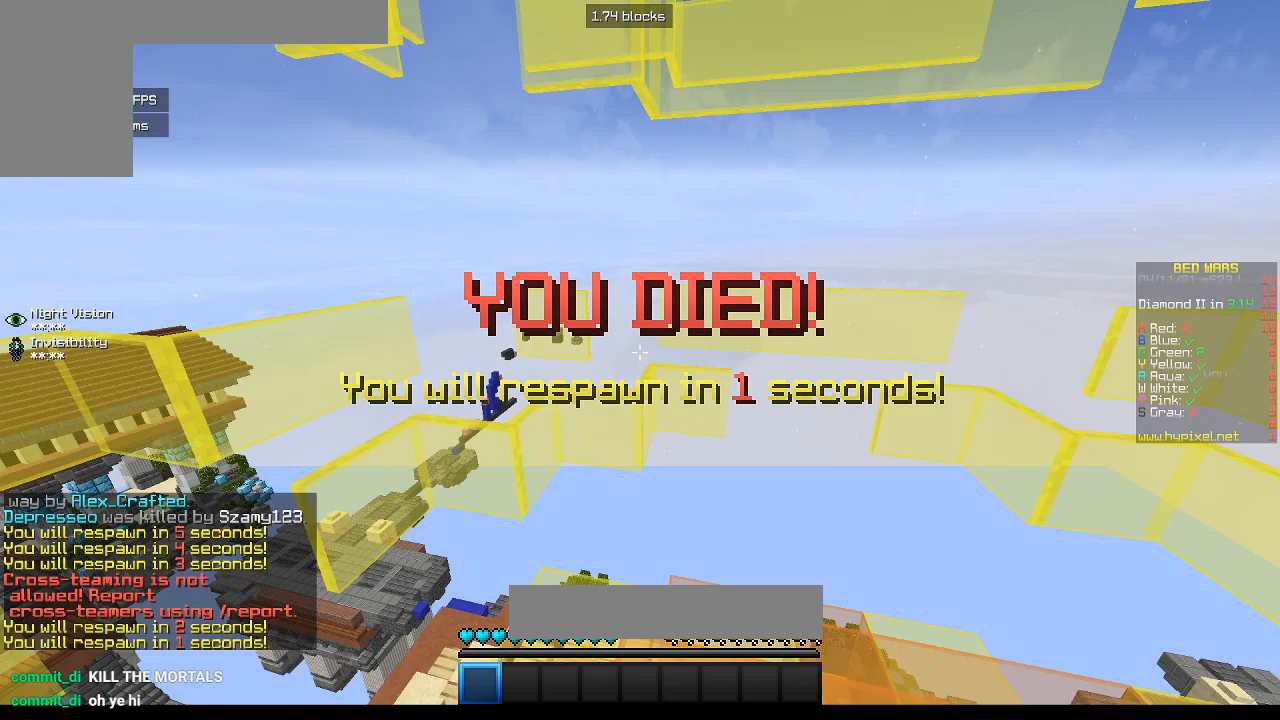
{"keys": [], "mouse": [], "events": []}
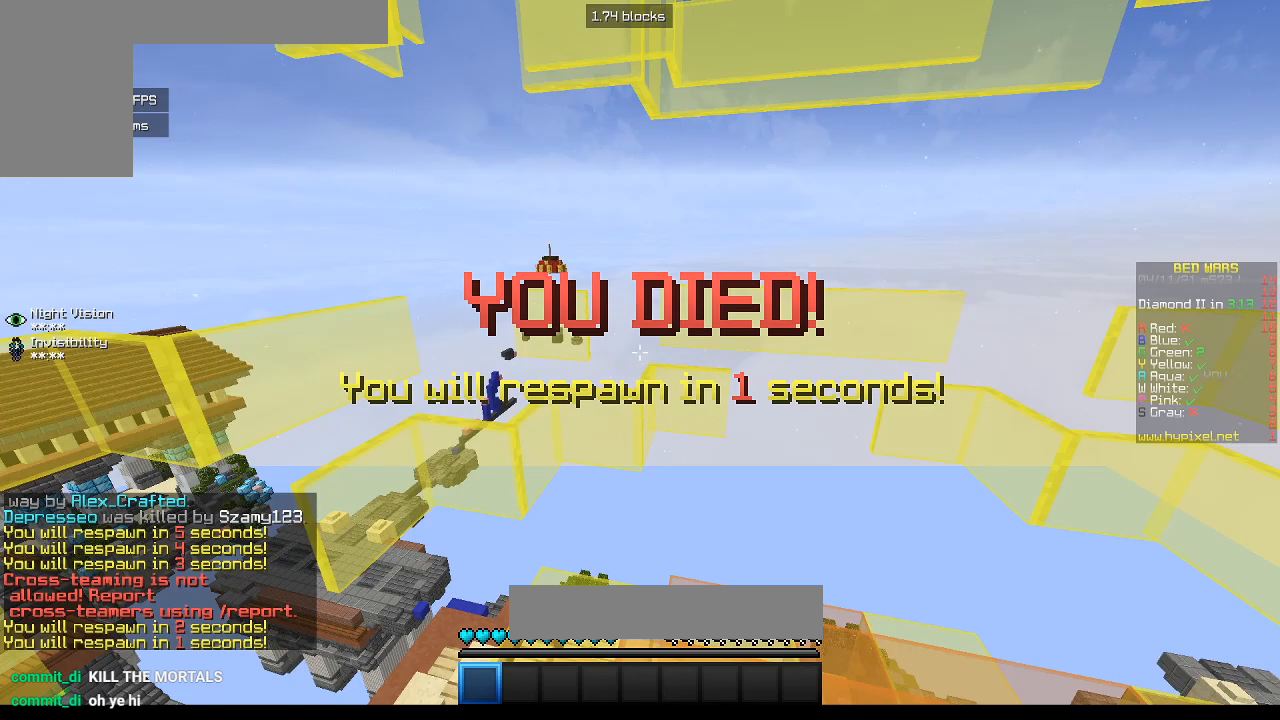
{"keys": ["s"], "mouse": [], "events": [[183, "s", "down"]]}
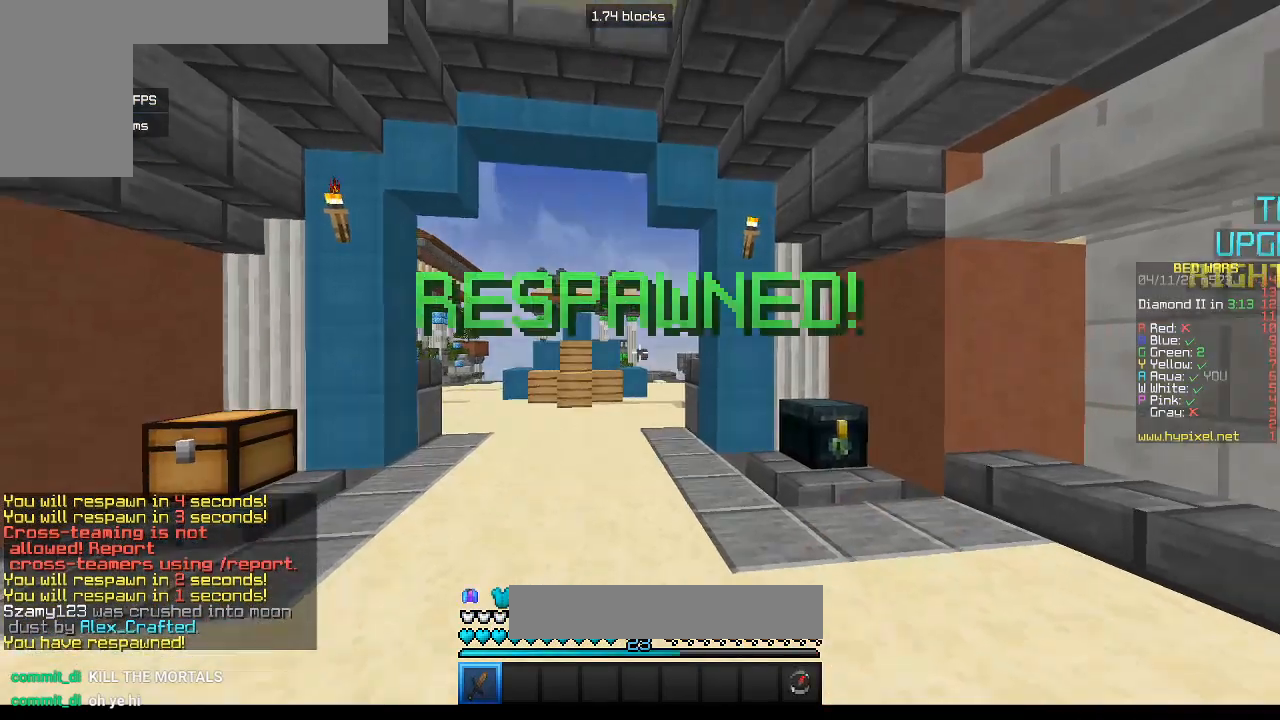
{"keys": ["s"], "mouse": [], "events": []}
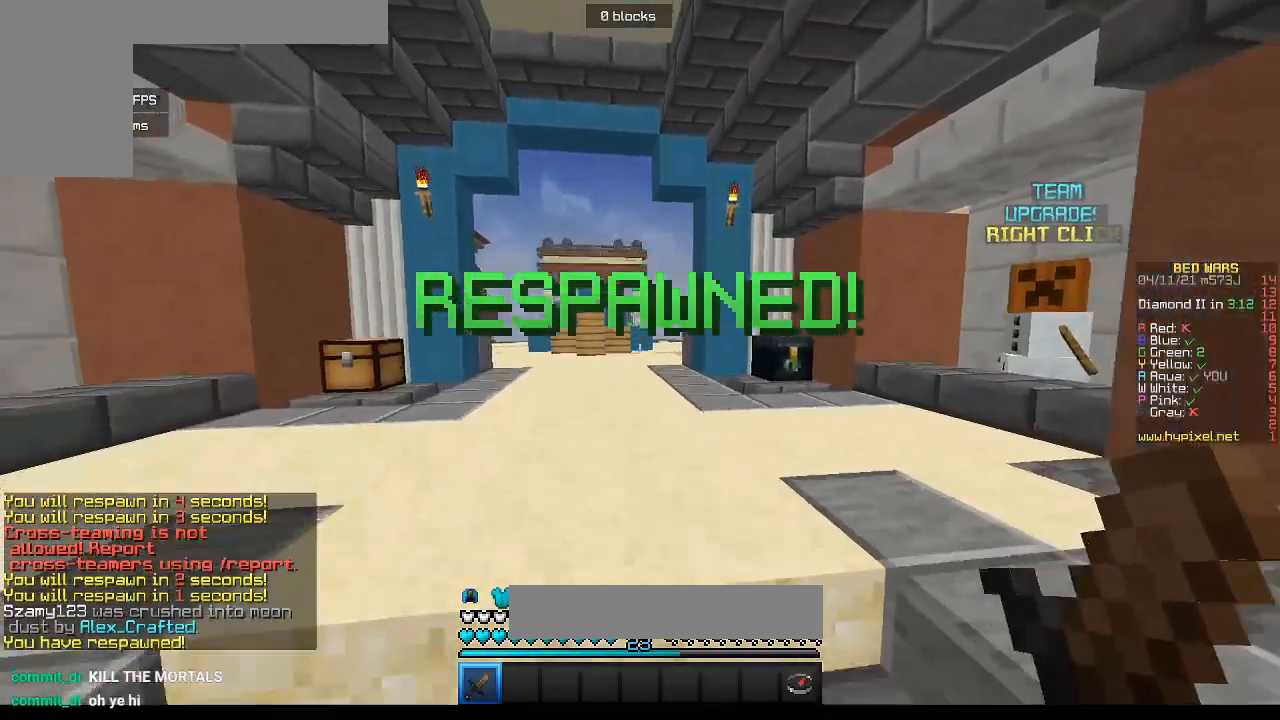
{"keys": ["s"], "mouse": [], "events": [[250, "d", "down"], [483, "d", "up"]]}
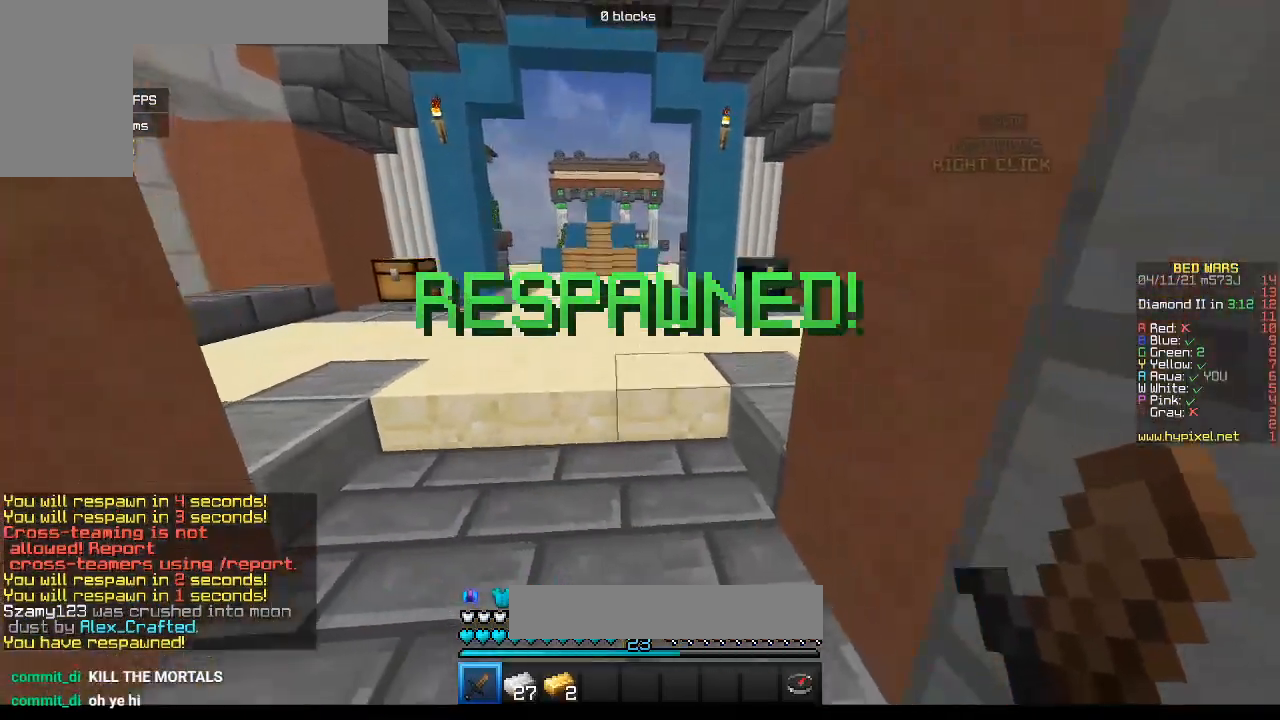
{"keys": ["w"], "mouse": [], "events": [[17, "s", "up"], [133, "w", "down"]]}
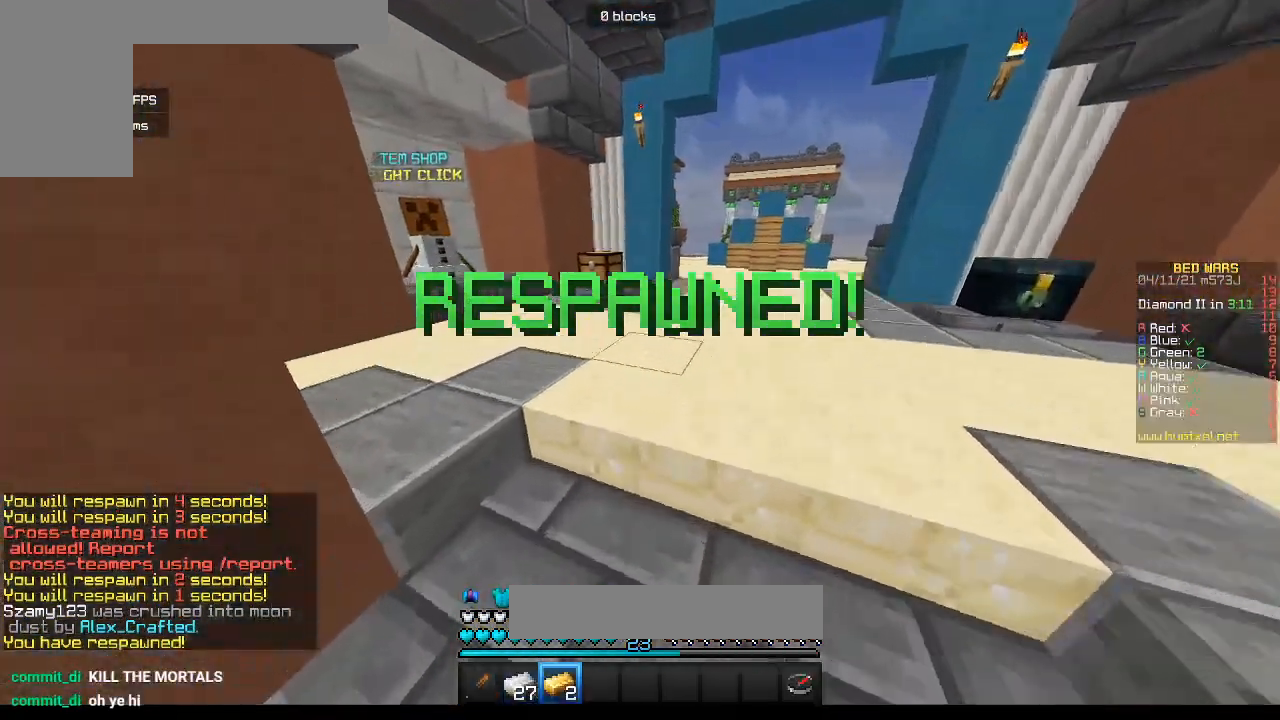
{"keys": ["w"], "mouse": [], "events": []}
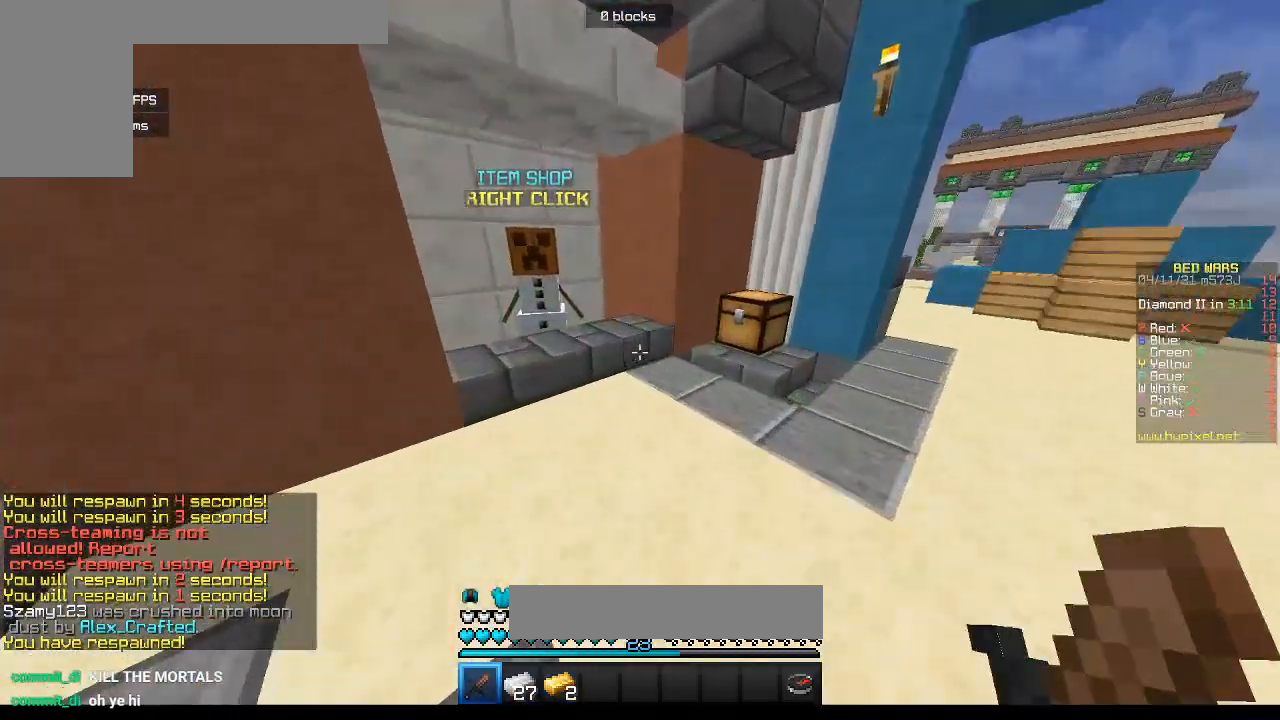
{"keys": [], "mouse": [], "events": [[350, "mouse_right", "down"], [400, "w", "up"], [500, "mouse_right", "up"]]}
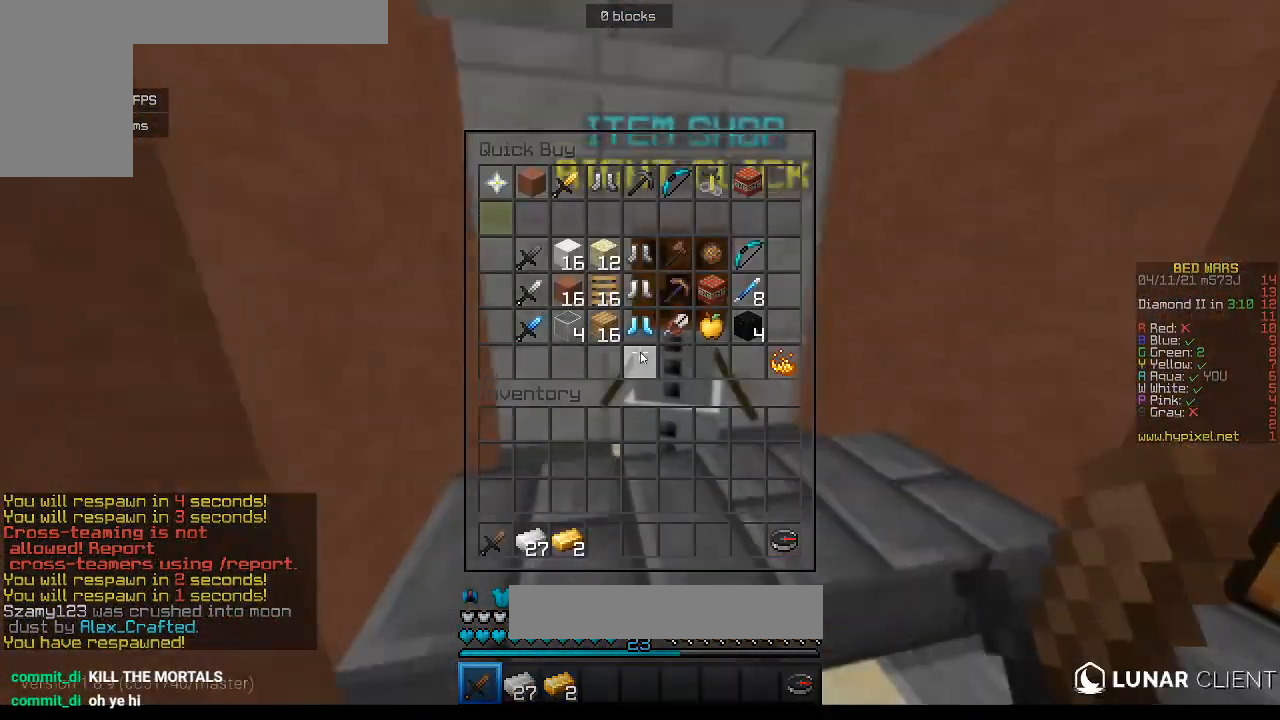
{"keys": [], "mouse": [], "events": []}
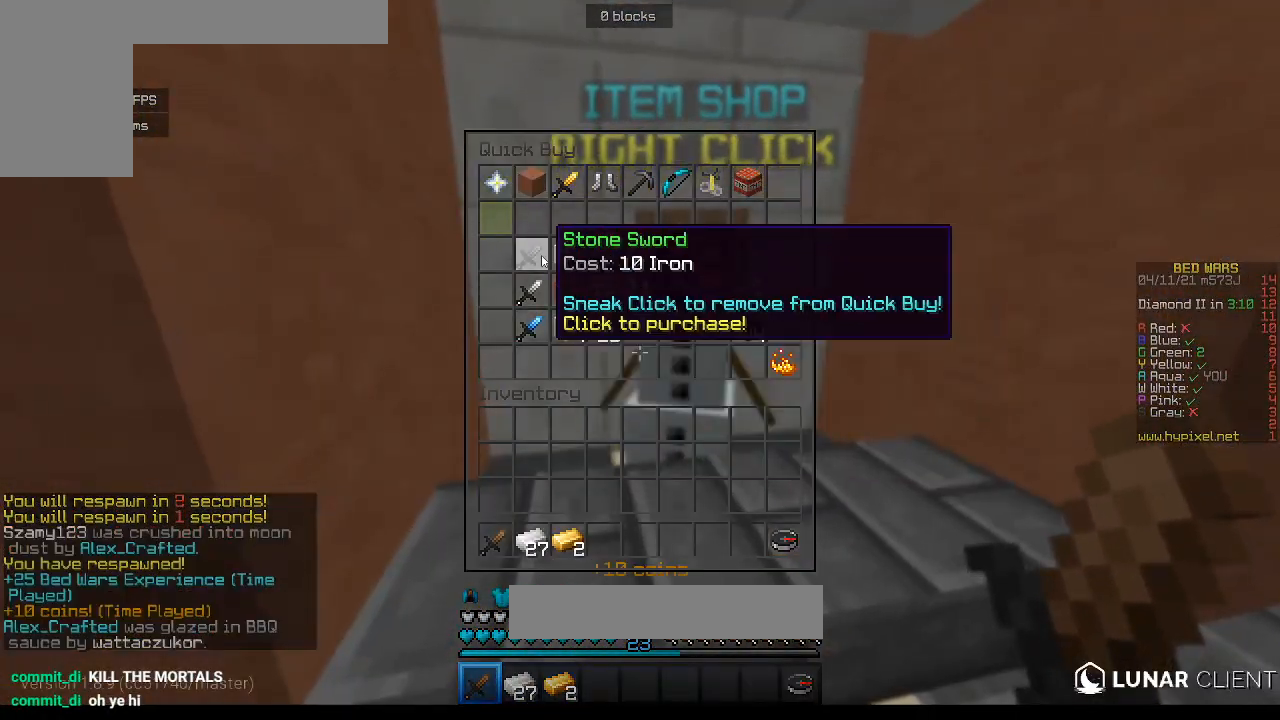
{"keys": [], "mouse": [], "events": []}
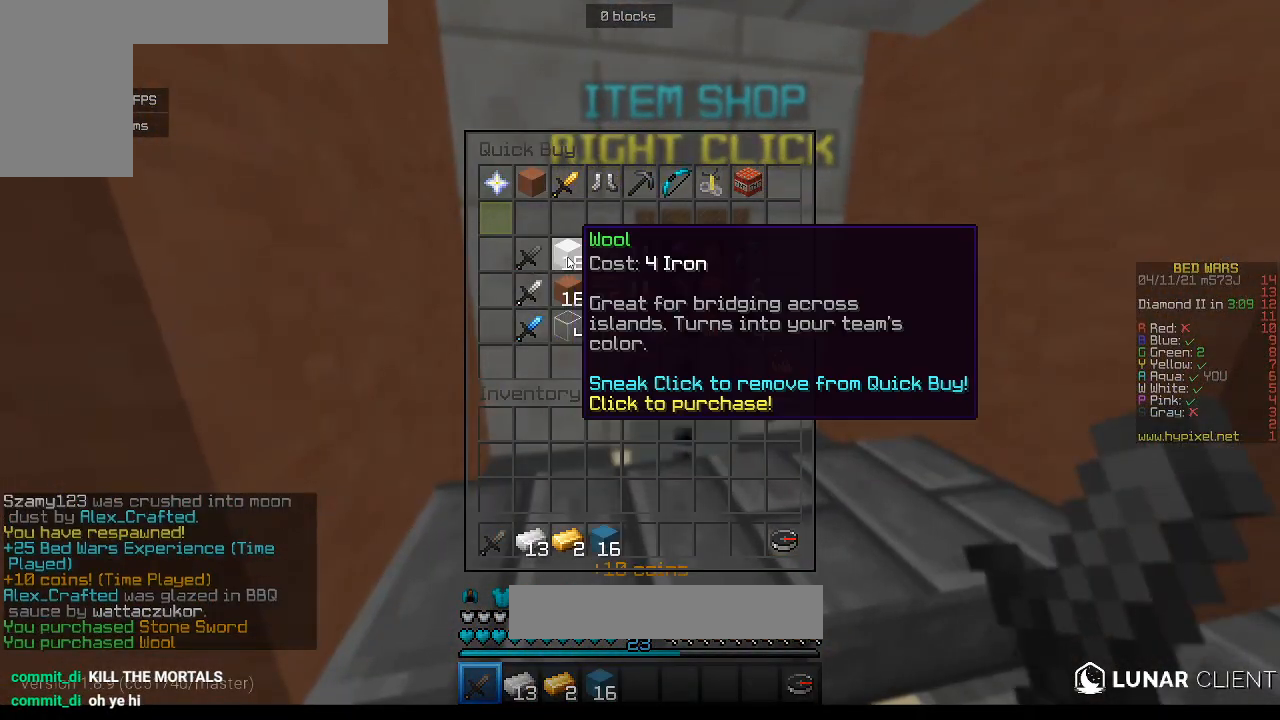
{"keys": [], "mouse": [], "events": []}
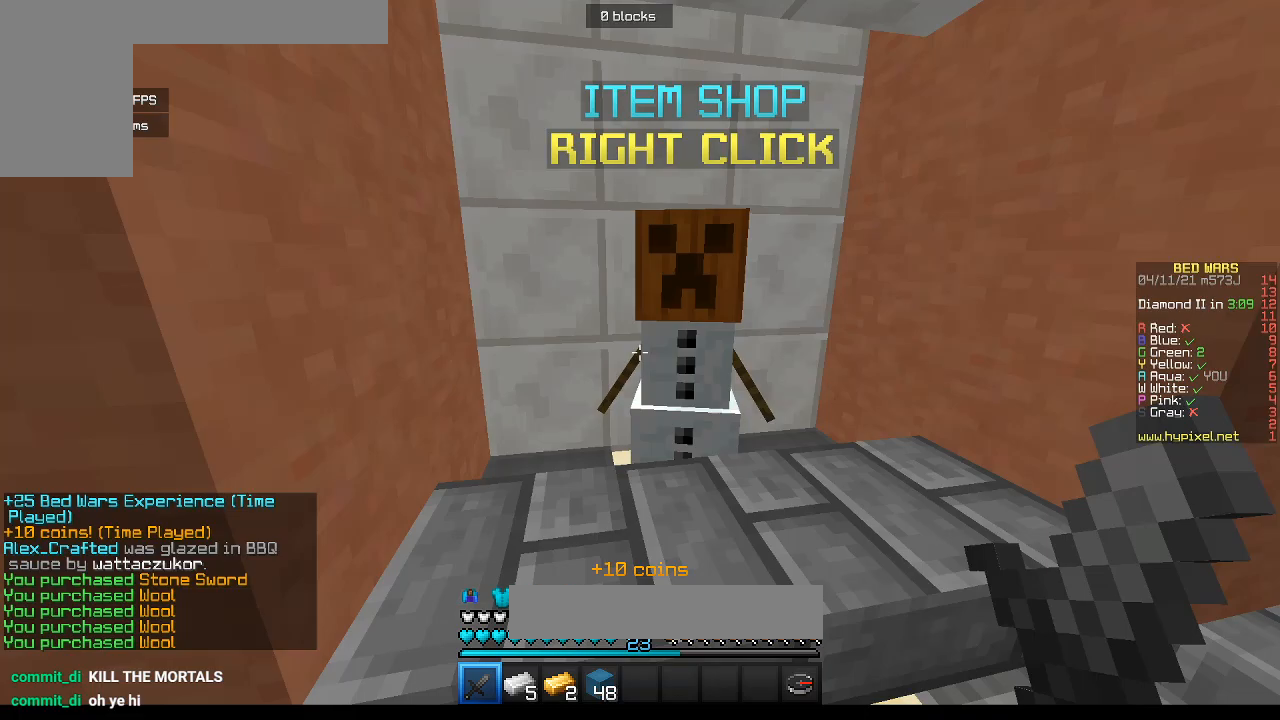
{"keys": ["w"], "mouse": [], "events": [[183, "d", "down"], [183, "w", "down"], [483, "d", "up"]]}
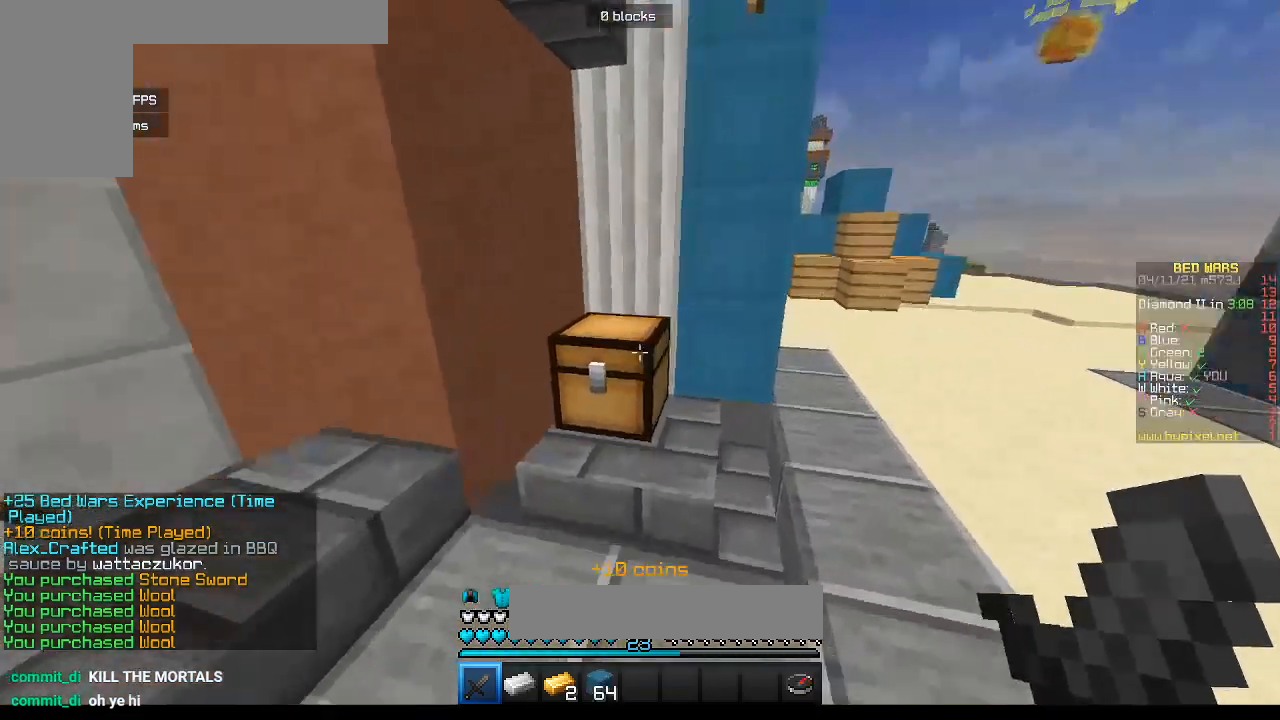
{"keys": [], "mouse": [], "events": [[50, "w", "up"], [217, "mouse_right", "down"], [367, "mouse_right", "up"]]}